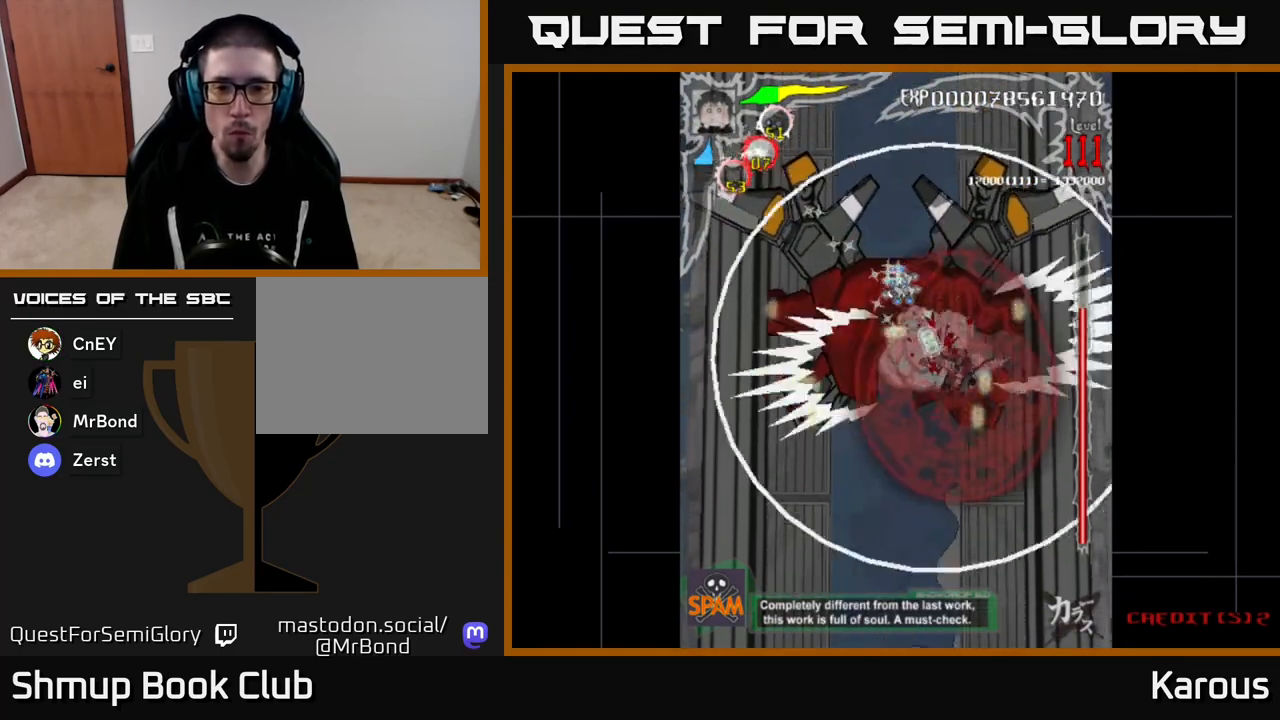
Gameplay with a controller (Xbox layout); each line is a JSON object with the inputs held at the frame after it. "events" lists button and stick changes between this image and that frame as [ms after this image, input, new state], when the widget could be followed in between. Not read: left_stick right_stick.
{"buttons": ["B", "DPAD_DOWN"], "events": [[133, "DPAD_DOWN", "up"], [150, "DPAD_RIGHT", "up"], [167, "DPAD_UP", "down"], [183, "DPAD_LEFT", "down"], [400, "DPAD_UP", "up"], [483, "DPAD_DOWN", "down"], [483, "DPAD_LEFT", "up"]]}
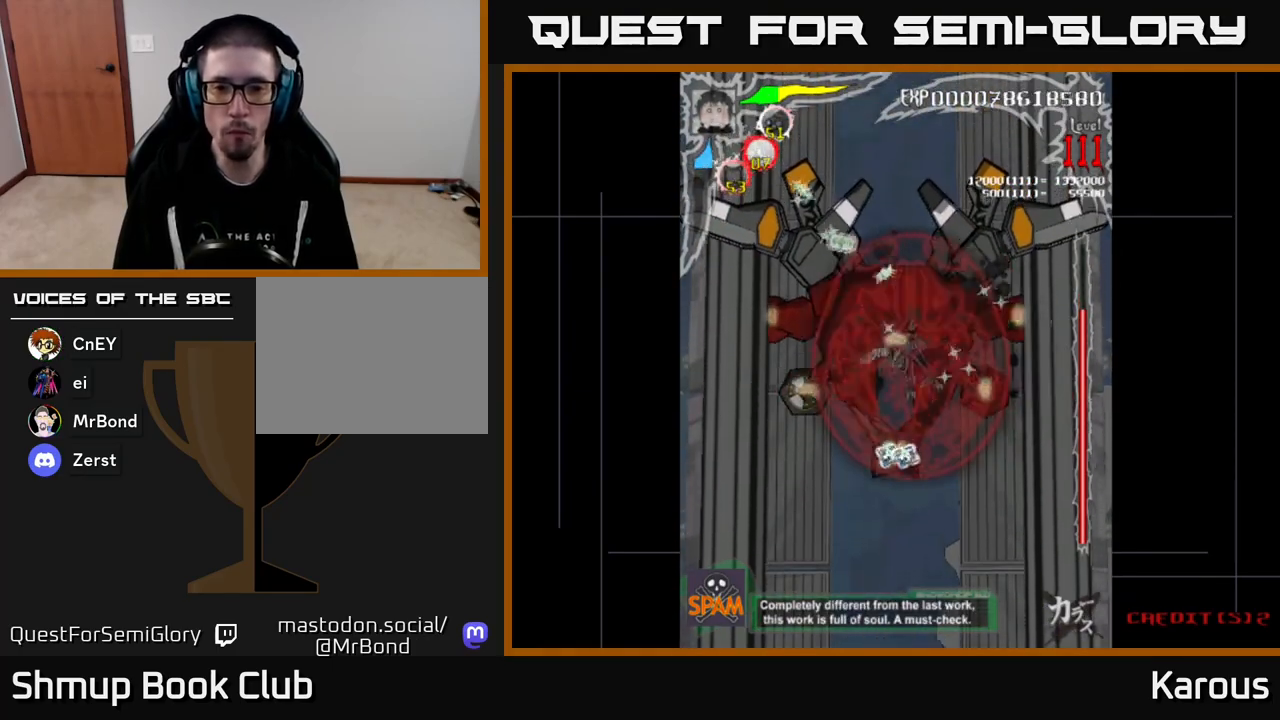
{"buttons": ["B", "DPAD_DOWN"]}
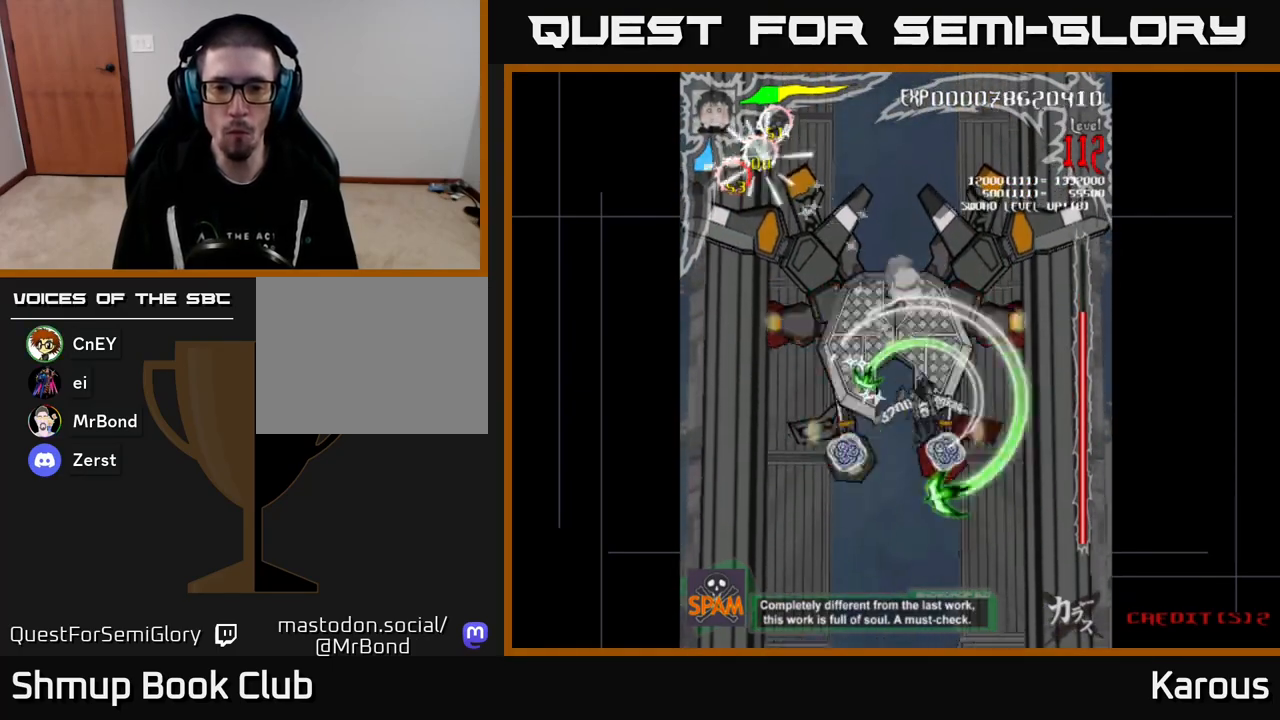
{"buttons": ["B", "DPAD_UP"], "events": [[100, "DPAD_DOWN", "up"], [100, "DPAD_LEFT", "down"], [133, "DPAD_UP", "down"], [233, "DPAD_LEFT", "up"]]}
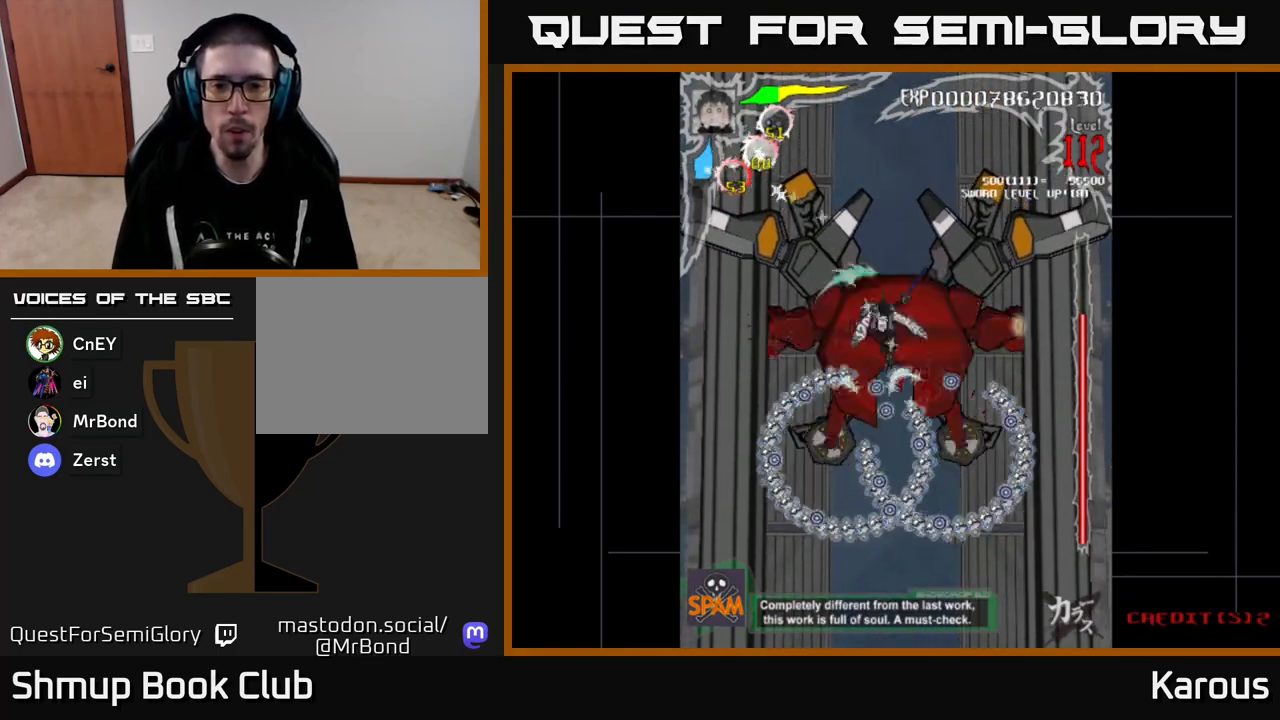
{"buttons": ["A"], "events": [[150, "DPAD_UP", "up"], [217, "B", "up"], [250, "B", "down"], [317, "DPAD_UP", "down"], [367, "DPAD_RIGHT", "down"], [400, "DPAD_UP", "up"], [417, "DPAD_RIGHT", "up"], [450, "B", "up"], [467, "A", "down"]]}
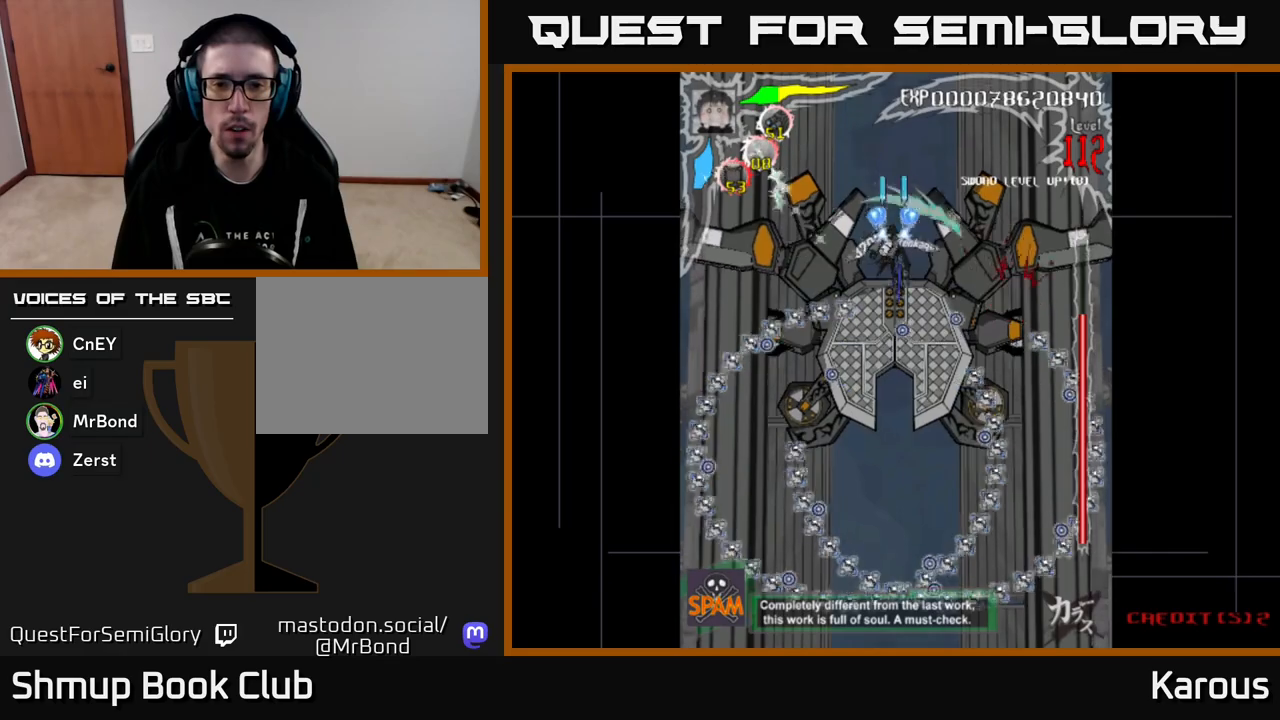
{"buttons": ["A", "DPAD_DOWN"], "events": [[50, "DPAD_DOWN", "down"]]}
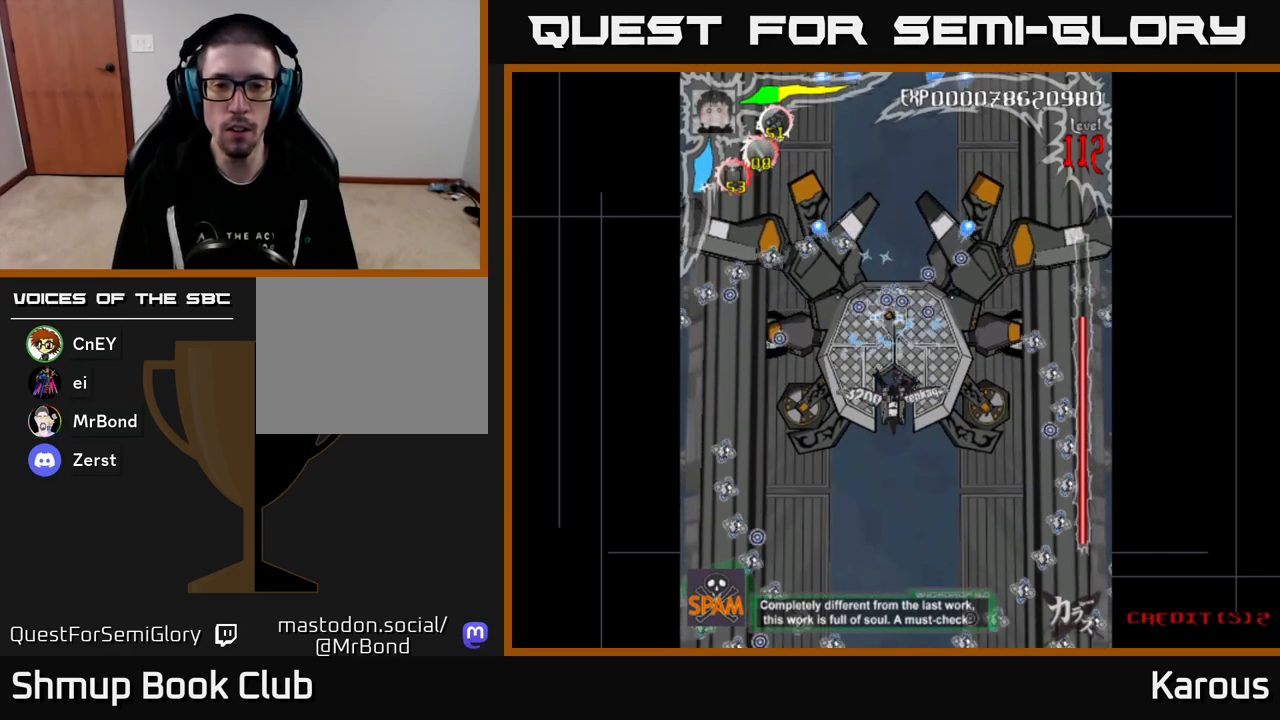
{"buttons": ["A", "DPAD_DOWN"], "events": []}
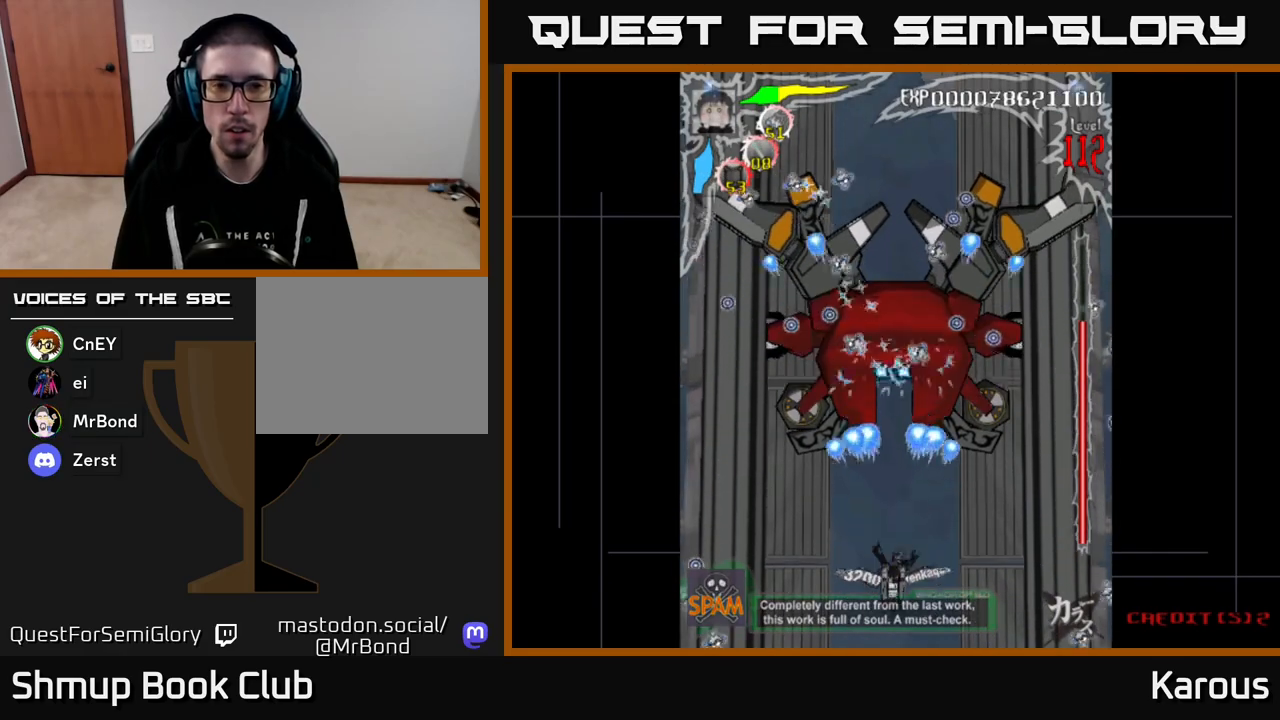
{"buttons": ["A"], "events": [[83, "DPAD_DOWN", "up"], [183, "DPAD_UP", "down"], [333, "DPAD_UP", "up"]]}
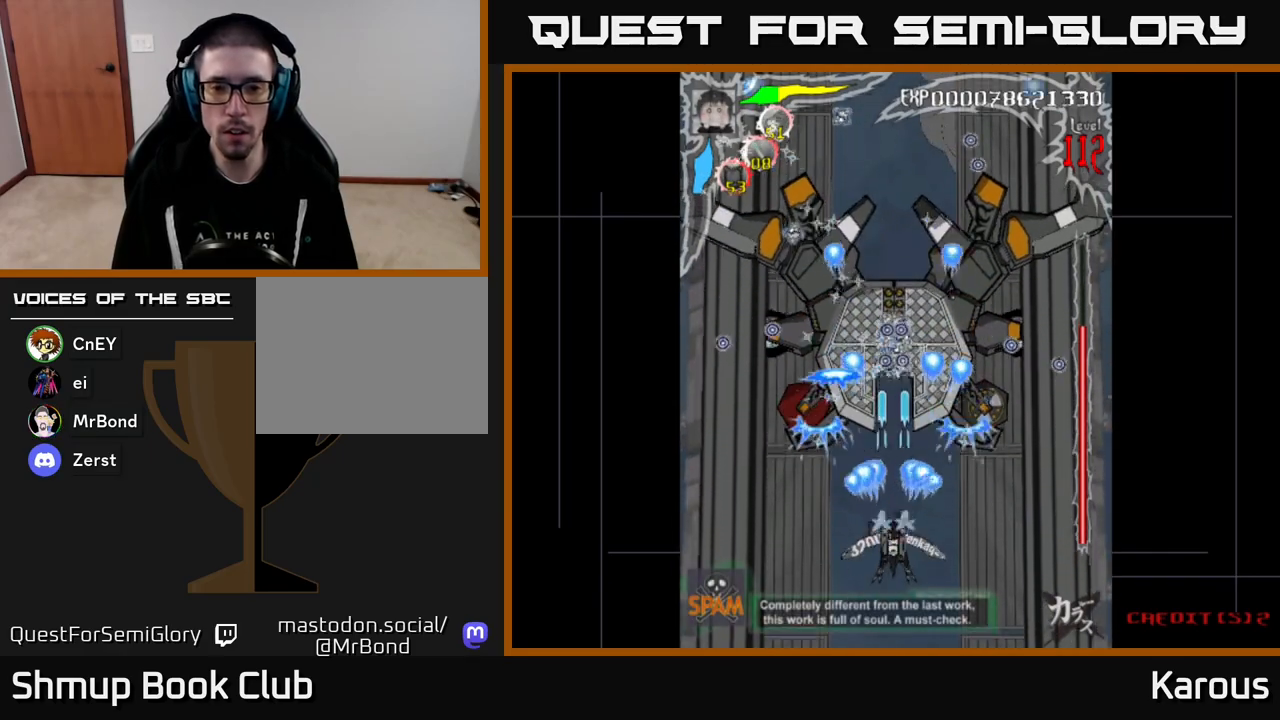
{"buttons": [], "events": [[100, "DPAD_DOWN", "down"], [183, "A", "up"], [467, "DPAD_DOWN", "up"]]}
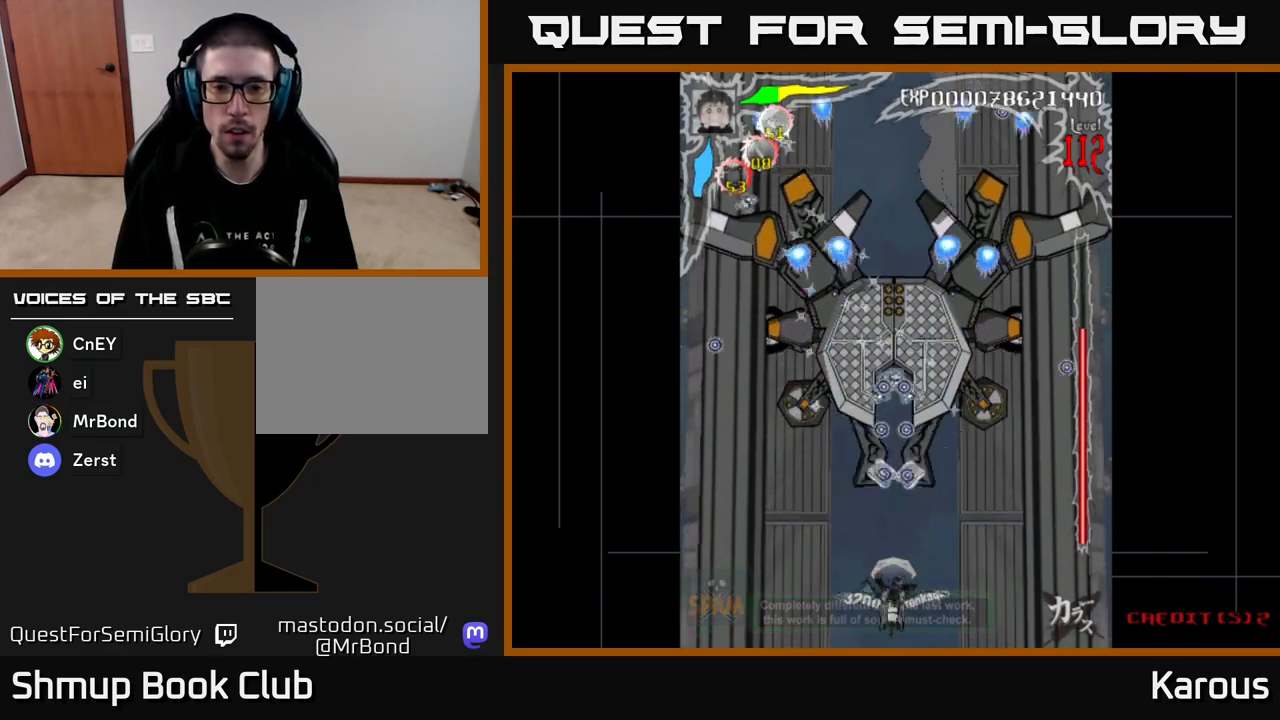
{"buttons": ["DPAD_UP"], "events": [[383, "DPAD_UP", "down"]]}
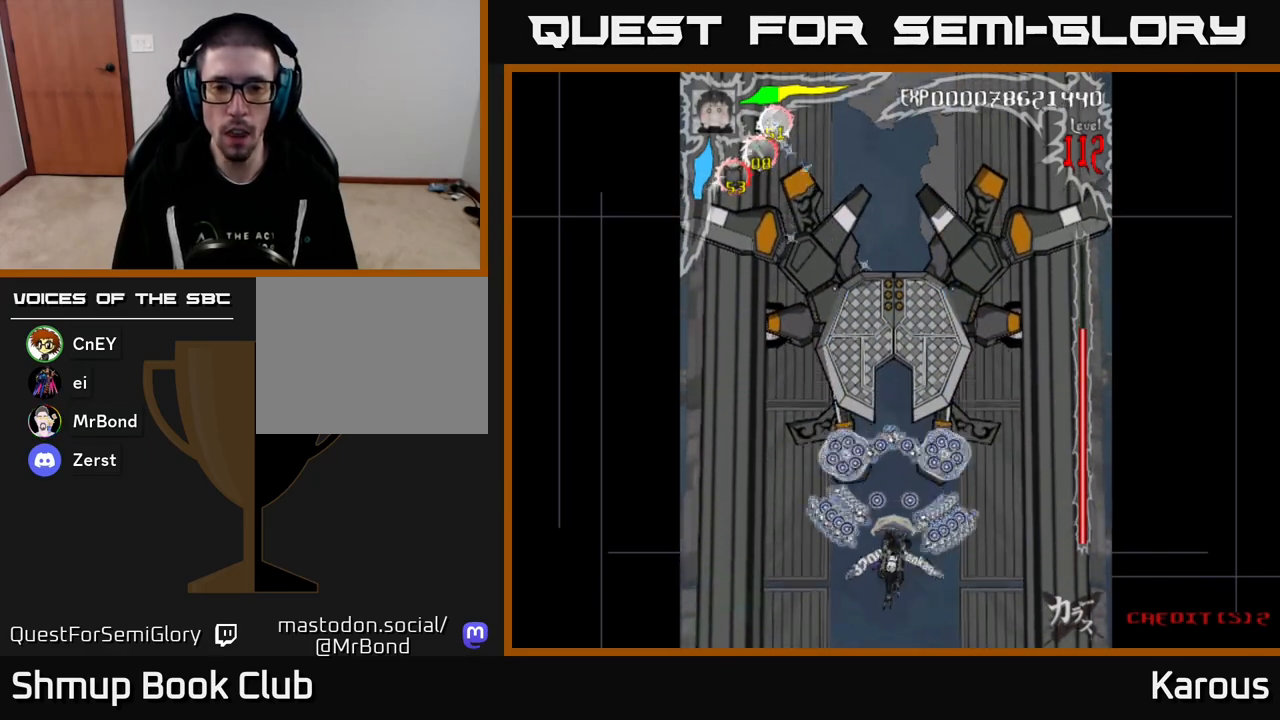
{"buttons": ["A"], "events": [[350, "A", "down"], [433, "DPAD_UP", "up"]]}
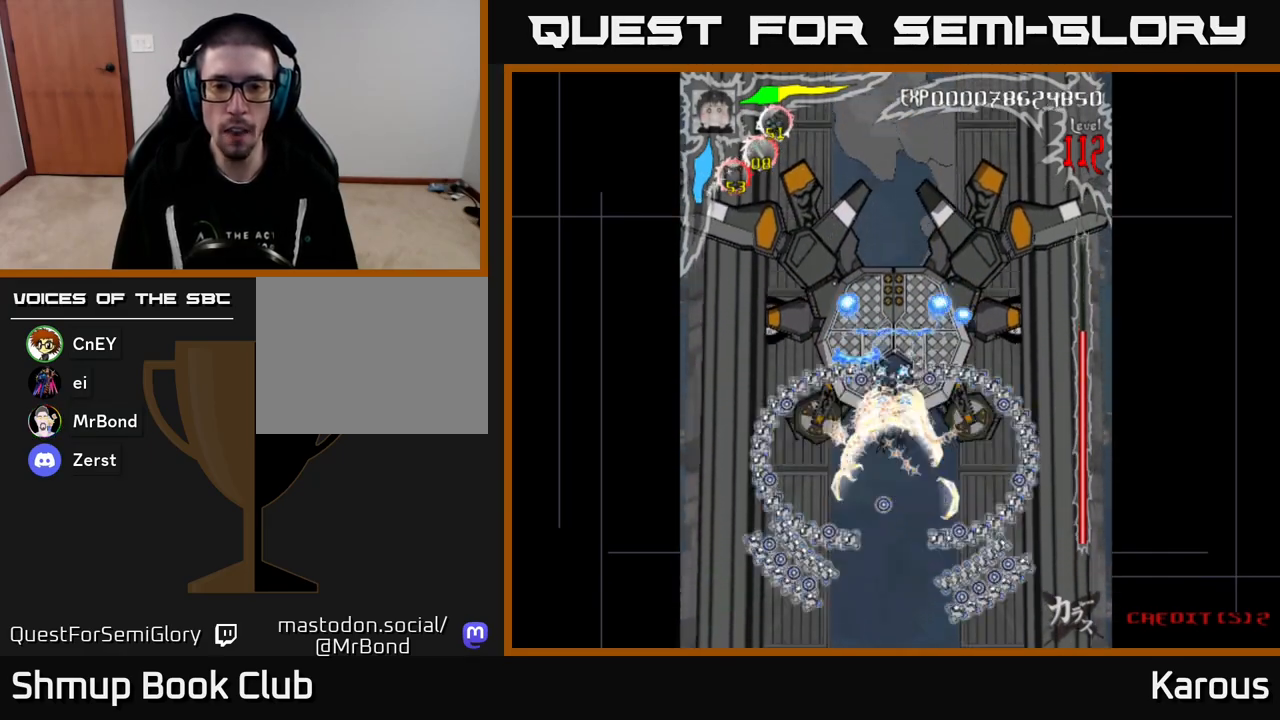
{"buttons": ["A"], "events": [[83, "DPAD_DOWN", "down"], [200, "DPAD_DOWN", "up"]]}
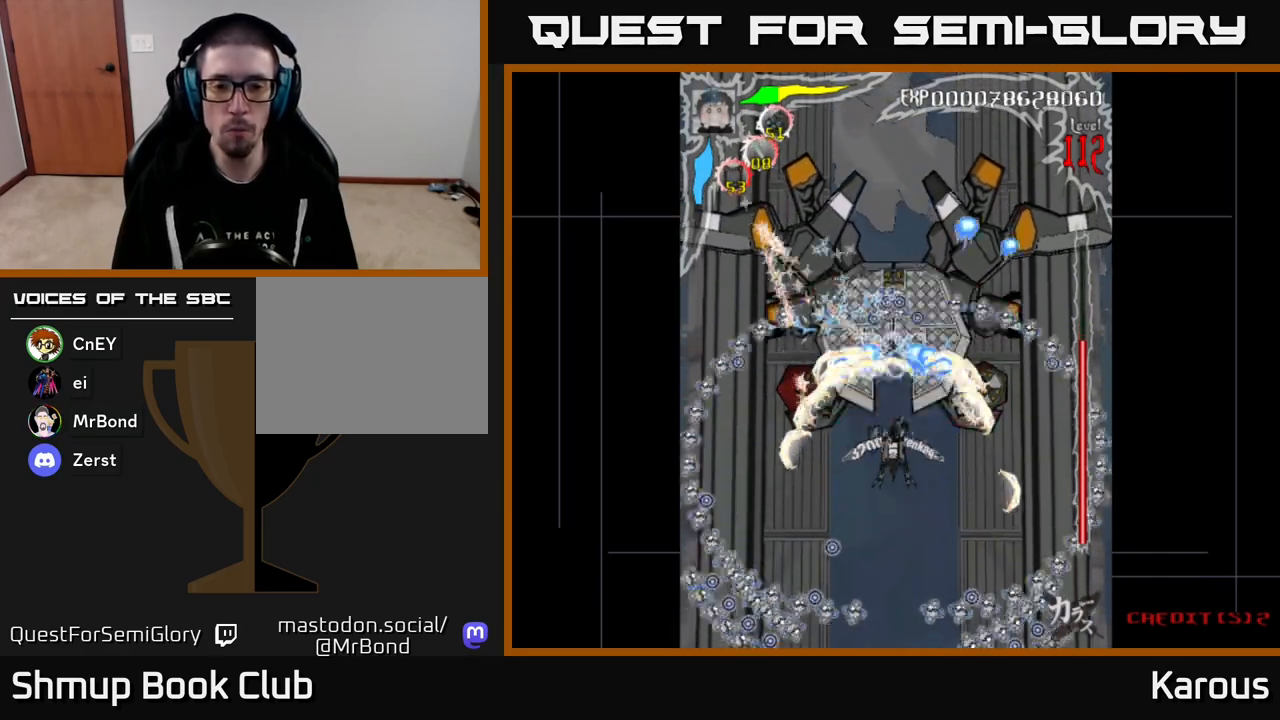
{"buttons": ["A", "DPAD_DOWN"], "events": [[483, "DPAD_DOWN", "down"]]}
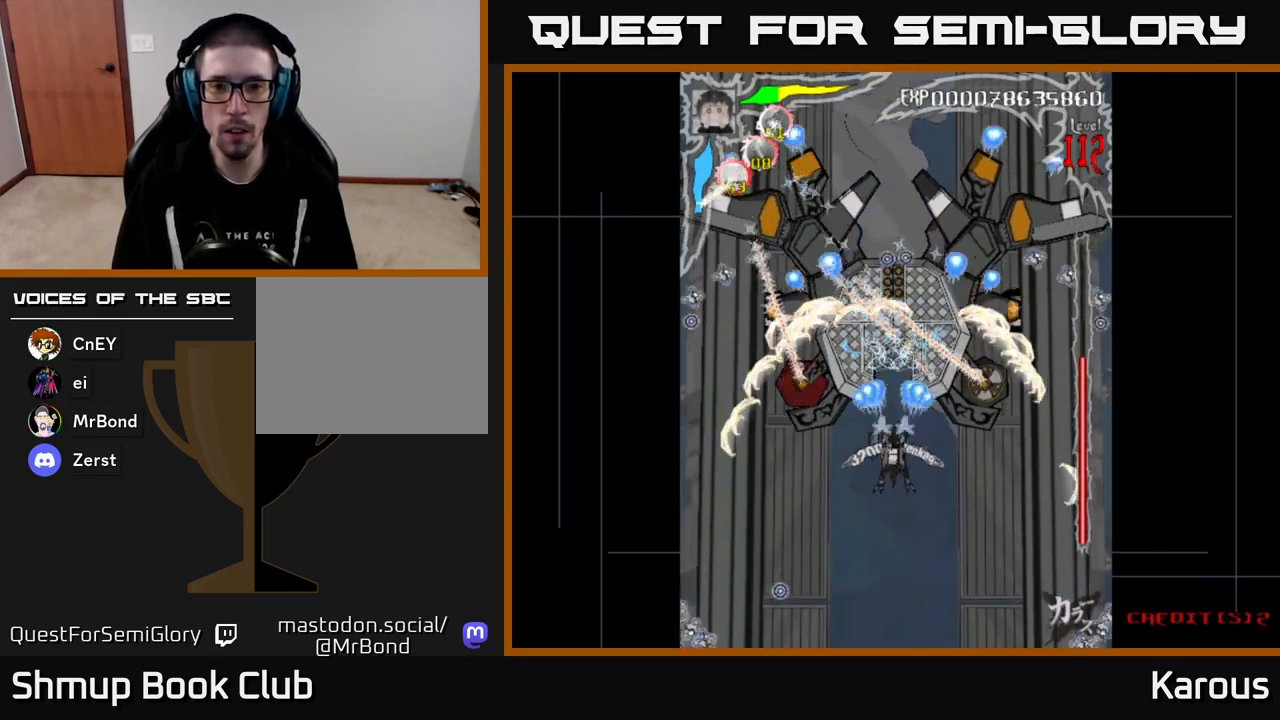
{"buttons": ["A"], "events": [[183, "DPAD_DOWN", "up"]]}
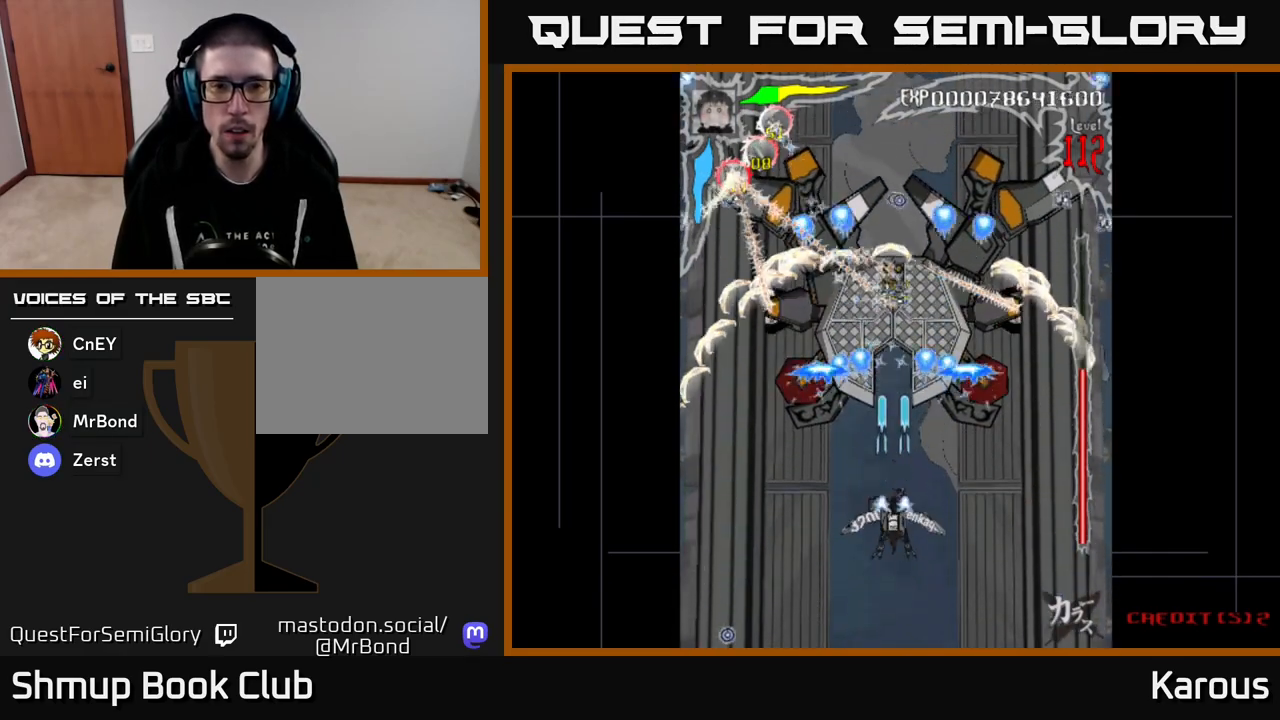
{"buttons": ["A"], "events": []}
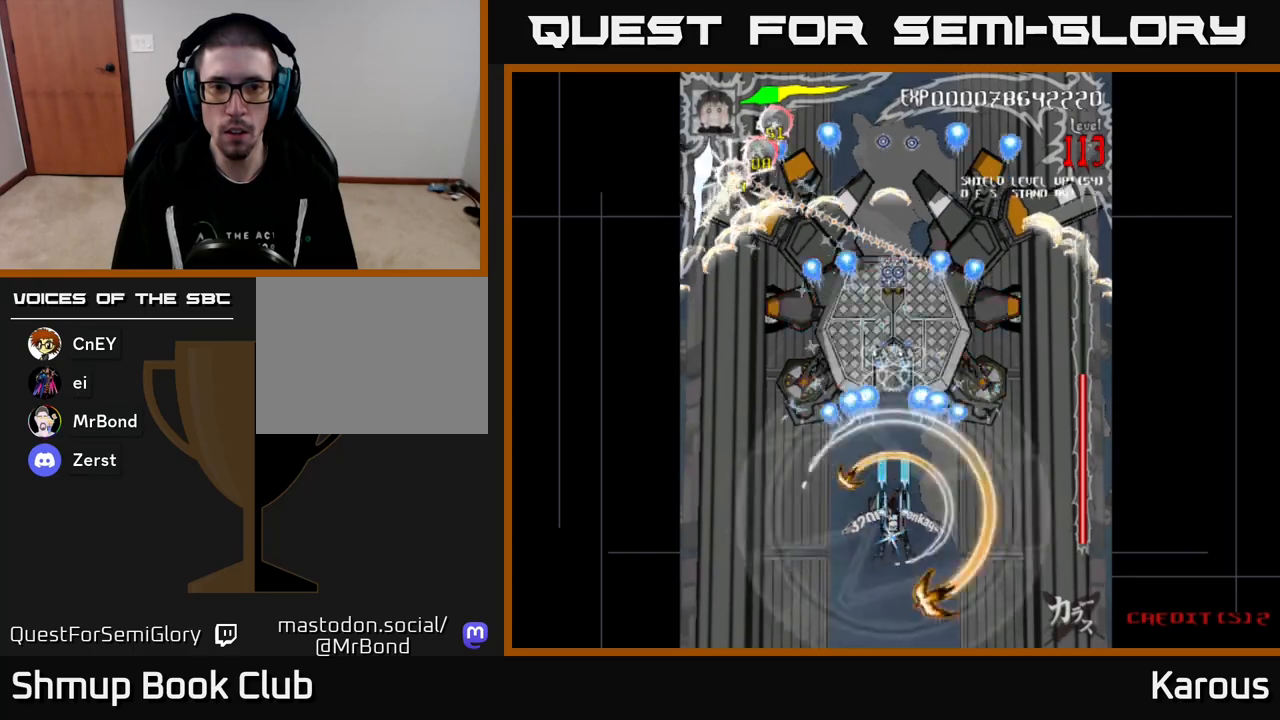
{"buttons": ["B", "DPAD_UP"], "events": [[150, "DPAD_DOWN", "down"], [317, "DPAD_DOWN", "up"], [333, "DPAD_UP", "down"], [383, "A", "up"], [400, "B", "down"]]}
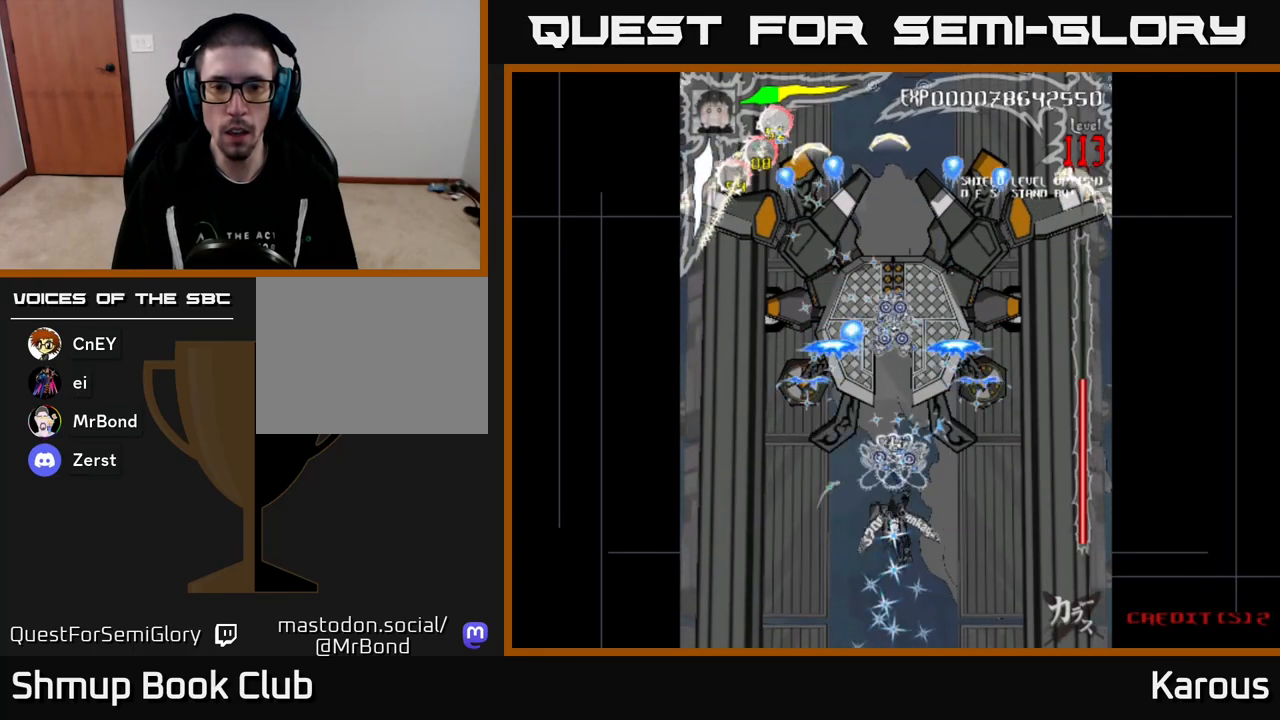
{"buttons": ["B", "DPAD_DOWN"], "events": [[50, "B", "up"], [150, "B", "down"], [217, "B", "up"], [300, "DPAD_UP", "up"], [300, "X", "down"], [400, "DPAD_DOWN", "down"], [400, "X", "up"], [417, "DPAD_LEFT", "down"], [450, "DPAD_LEFT", "up"], [500, "B", "down"]]}
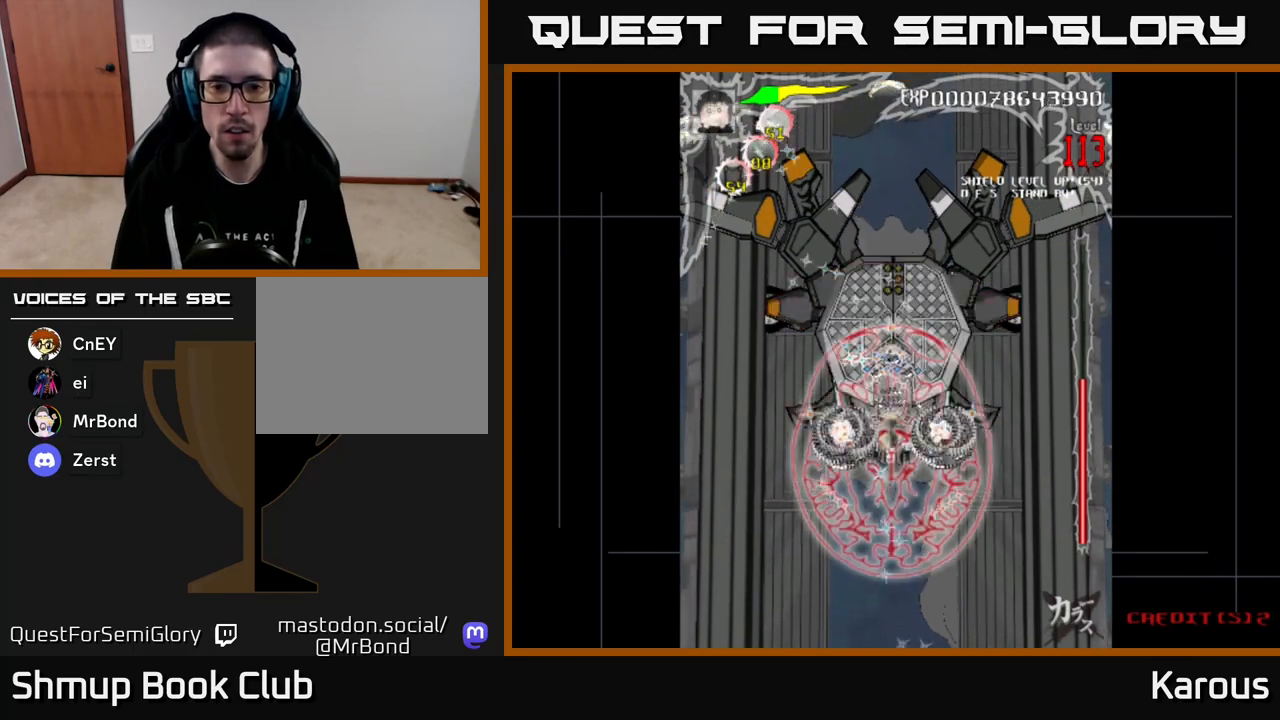
{"buttons": ["B", "DPAD_UP", "DPAD_LEFT"]}
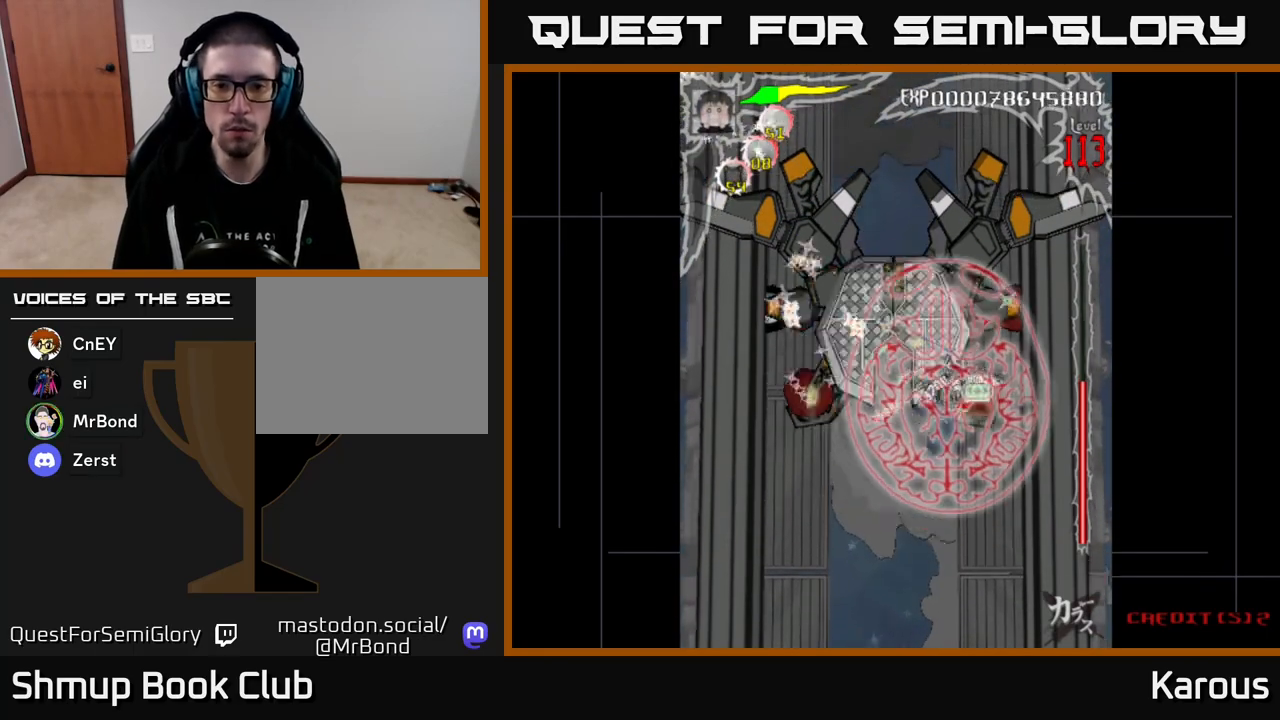
{"buttons": ["B", "DPAD_RIGHT"], "events": [[67, "DPAD_UP", "up"], [100, "DPAD_LEFT", "up"], [417, "DPAD_RIGHT", "down"]]}
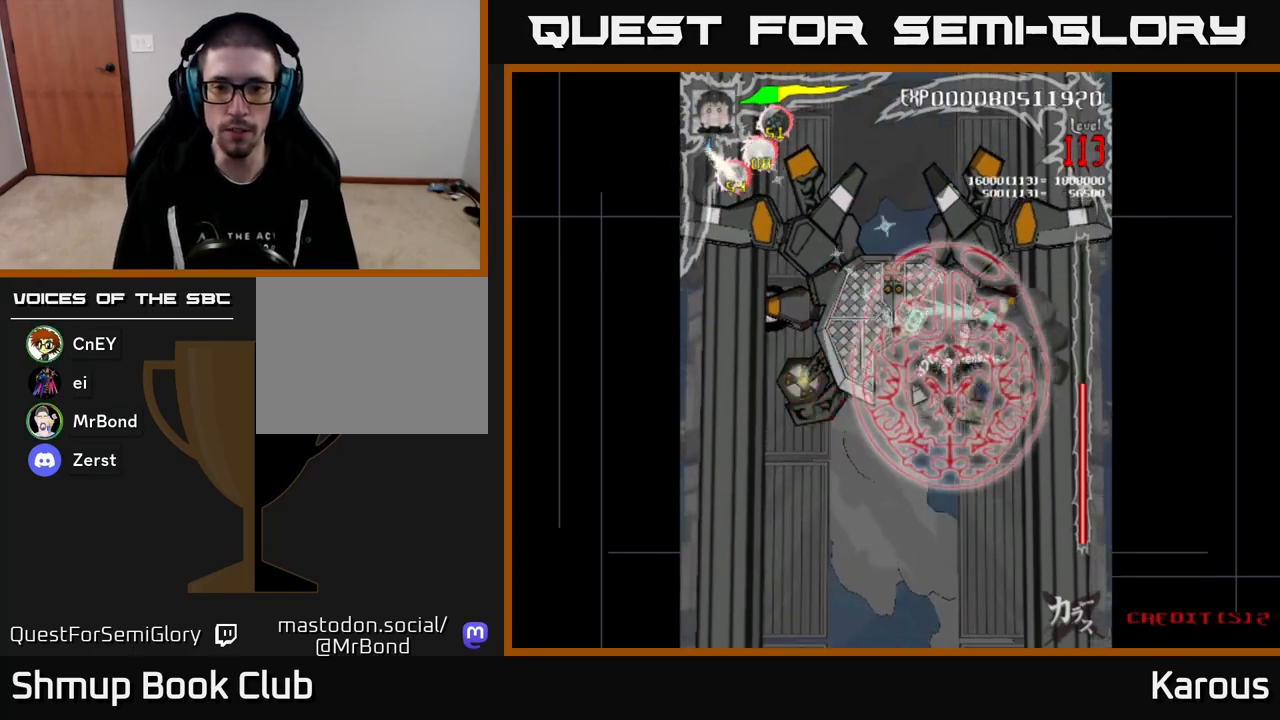
{"buttons": ["B"], "events": [[50, "DPAD_UP", "down"], [100, "DPAD_RIGHT", "up"], [217, "DPAD_UP", "up"], [267, "DPAD_DOWN", "down"], [317, "DPAD_DOWN", "up"]]}
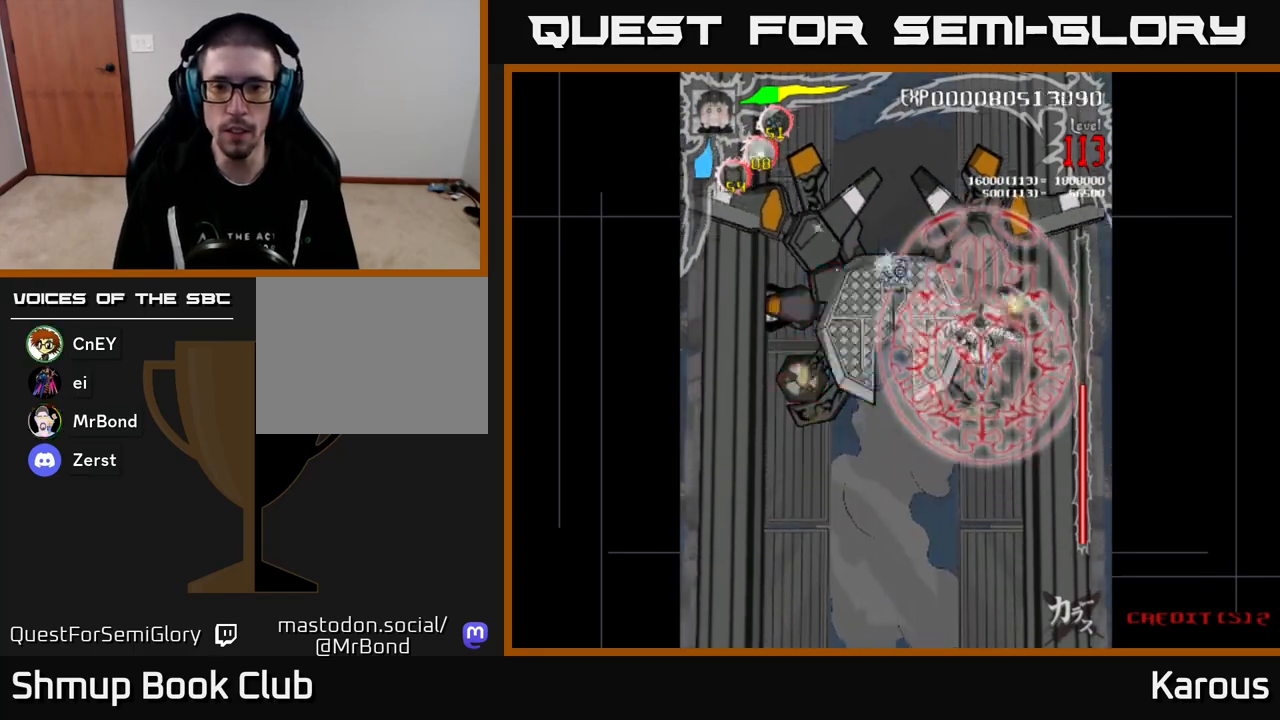
{"buttons": ["B", "DPAD_LEFT"], "events": [[350, "DPAD_LEFT", "down"]]}
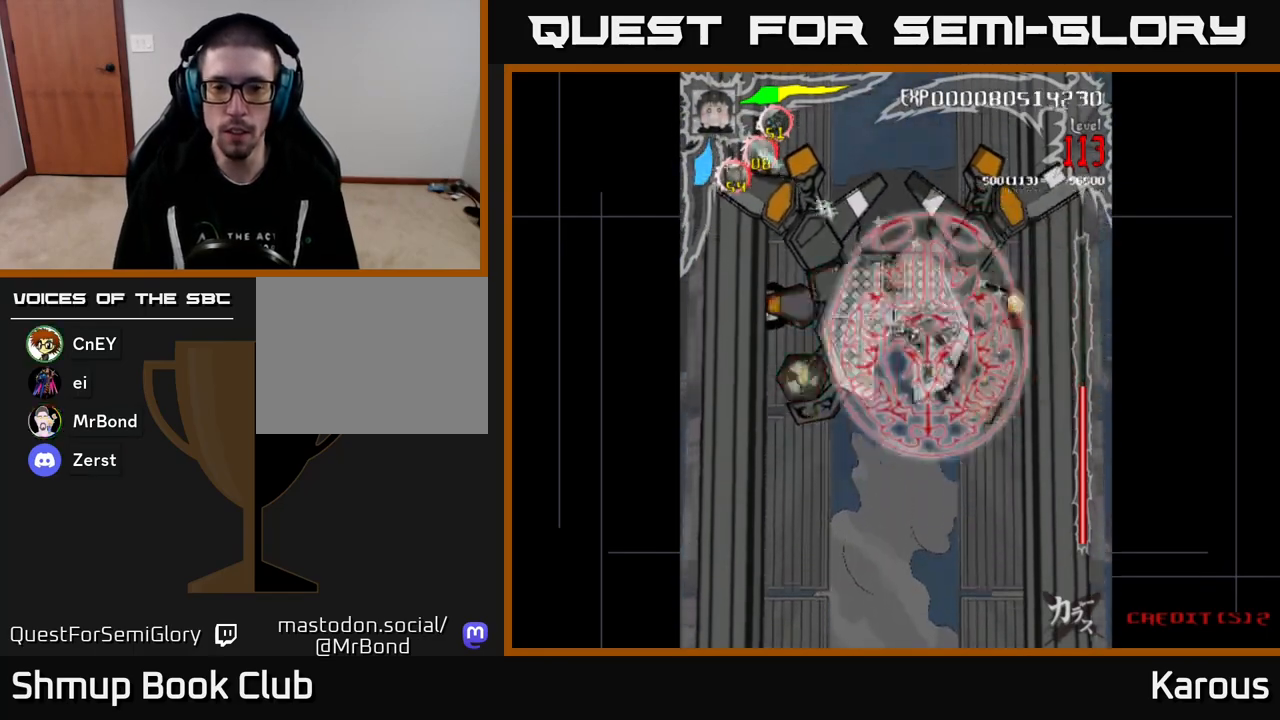
{"buttons": ["B", "DPAD_DOWN"], "events": [[183, "DPAD_DOWN", "down"], [250, "DPAD_LEFT", "up"]]}
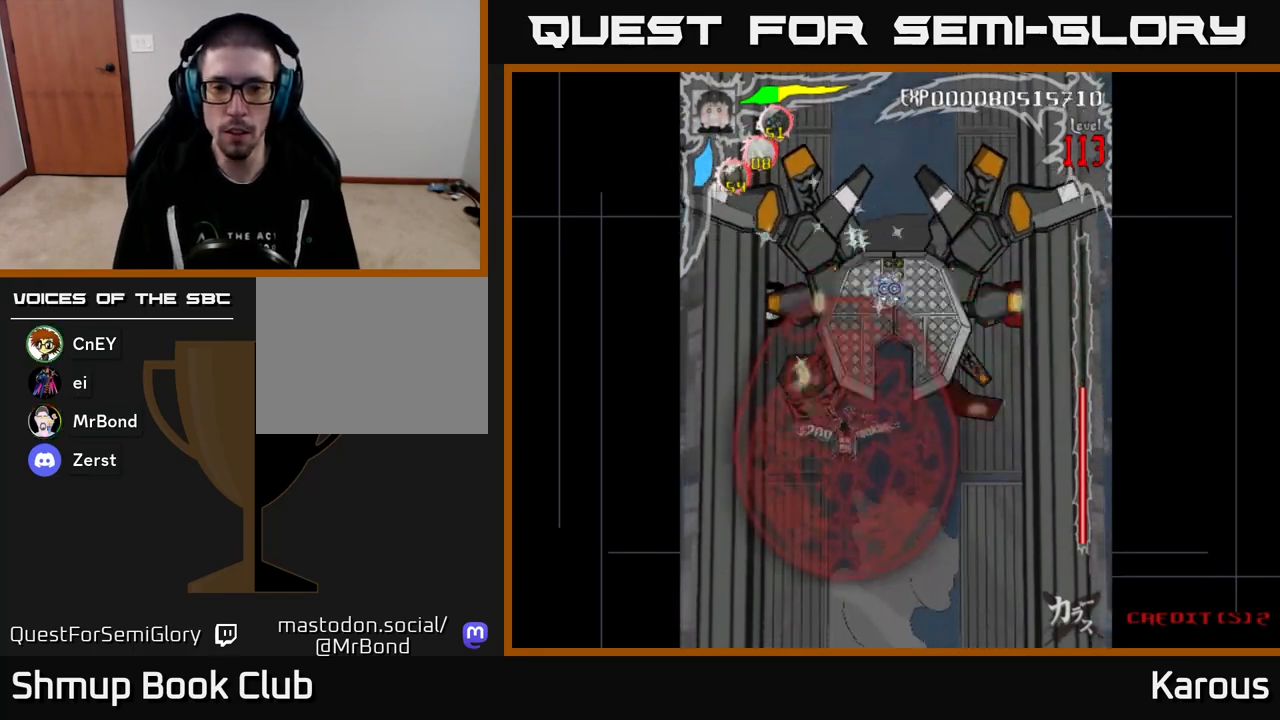
{"buttons": ["A", "DPAD_DOWN", "DPAD_RIGHT"], "events": [[100, "DPAD_DOWN", "up"], [117, "DPAD_UP", "down"], [200, "DPAD_UP", "up"], [217, "DPAD_DOWN", "down"], [233, "A", "down"], [233, "B", "up"], [483, "DPAD_RIGHT", "down"]]}
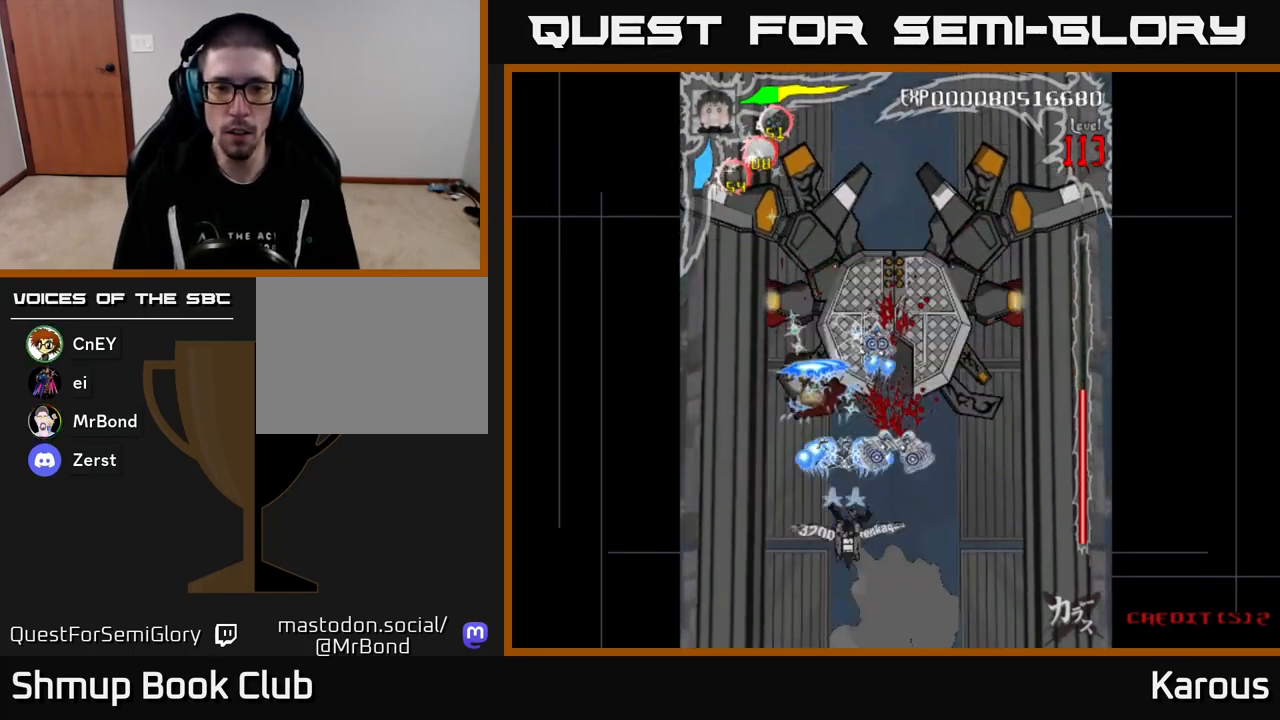
{"buttons": [], "events": [[183, "DPAD_RIGHT", "up"], [333, "DPAD_DOWN", "up"], [367, "A", "up"]]}
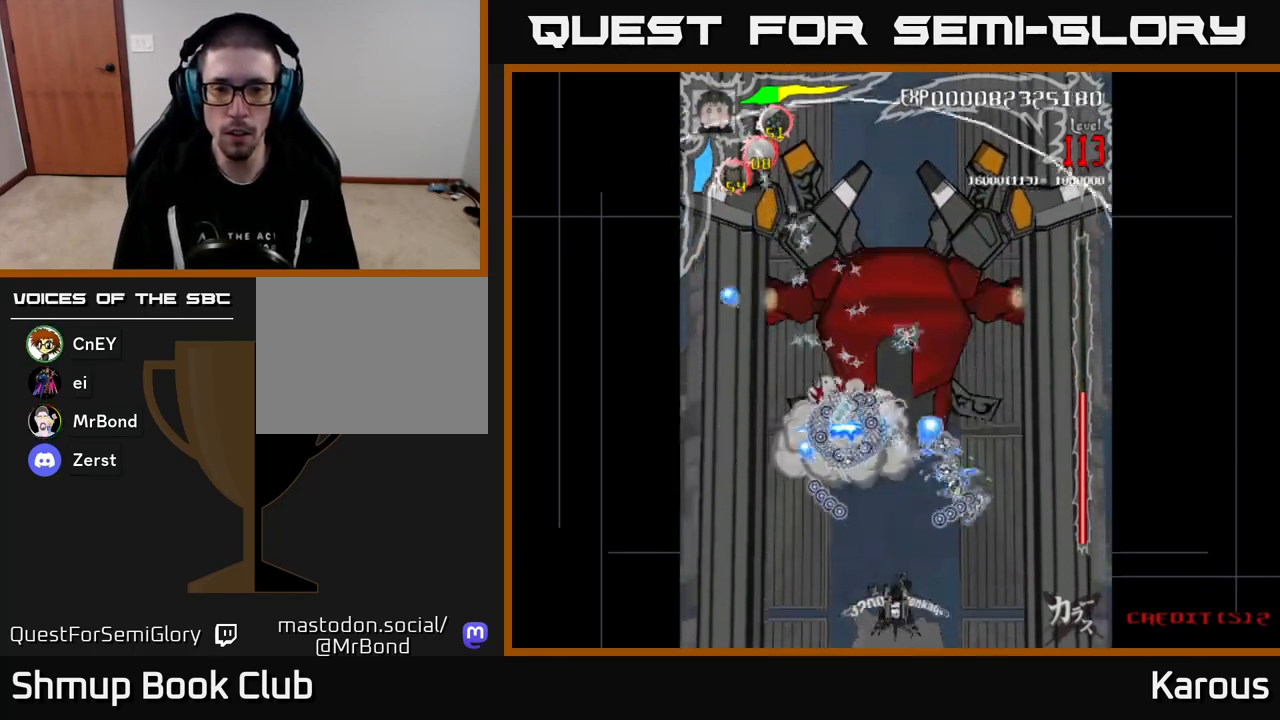
{"buttons": ["DPAD_UP"], "events": [[450, "DPAD_UP", "down"]]}
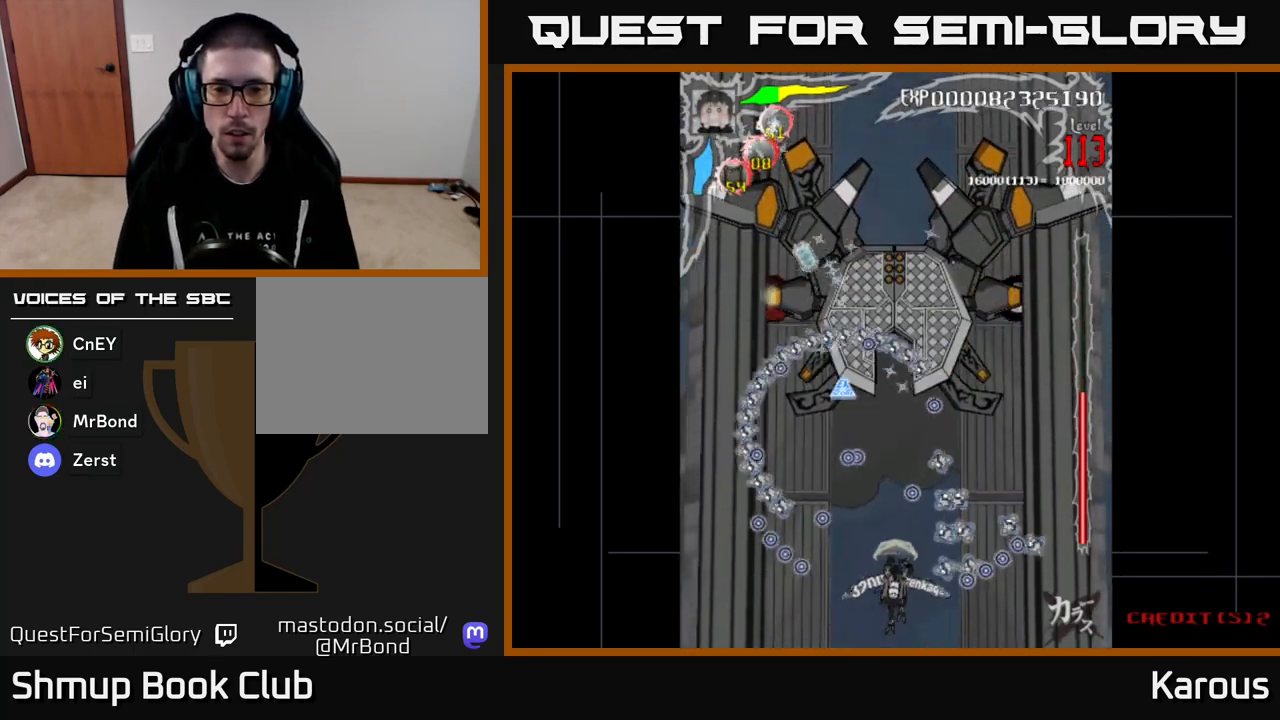
{"buttons": ["A", "DPAD_LEFT"], "events": [[250, "A", "down"], [433, "DPAD_LEFT", "down"], [450, "DPAD_UP", "up"]]}
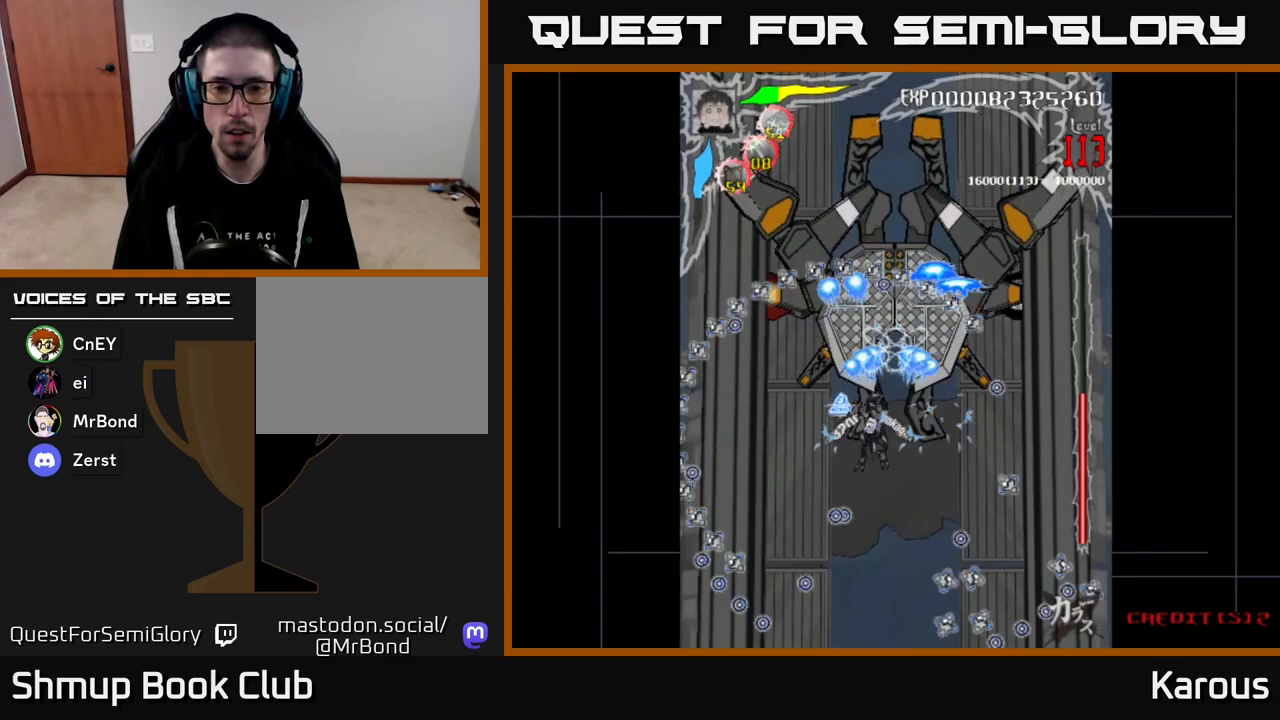
{"buttons": ["A", "DPAD_LEFT"], "events": [[67, "DPAD_LEFT", "up"], [117, "DPAD_UP", "down"], [217, "DPAD_LEFT", "down"], [250, "DPAD_LEFT", "up"], [267, "DPAD_UP", "up"], [283, "DPAD_RIGHT", "down"], [400, "DPAD_RIGHT", "up"], [400, "DPAD_UP", "down"], [467, "DPAD_LEFT", "down"], [500, "DPAD_UP", "up"]]}
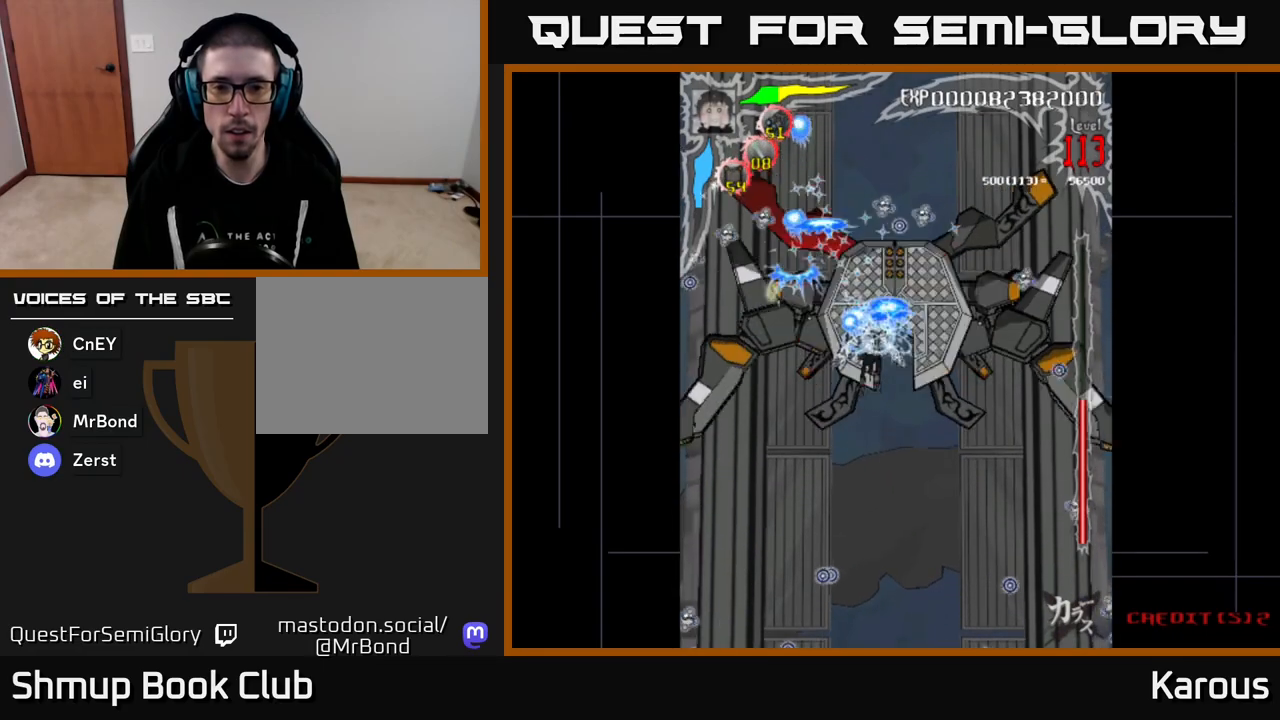
{"buttons": ["A", "DPAD_DOWN", "DPAD_RIGHT"], "events": [[33, "DPAD_LEFT", "up"], [467, "DPAD_DOWN", "down"], [483, "DPAD_RIGHT", "down"]]}
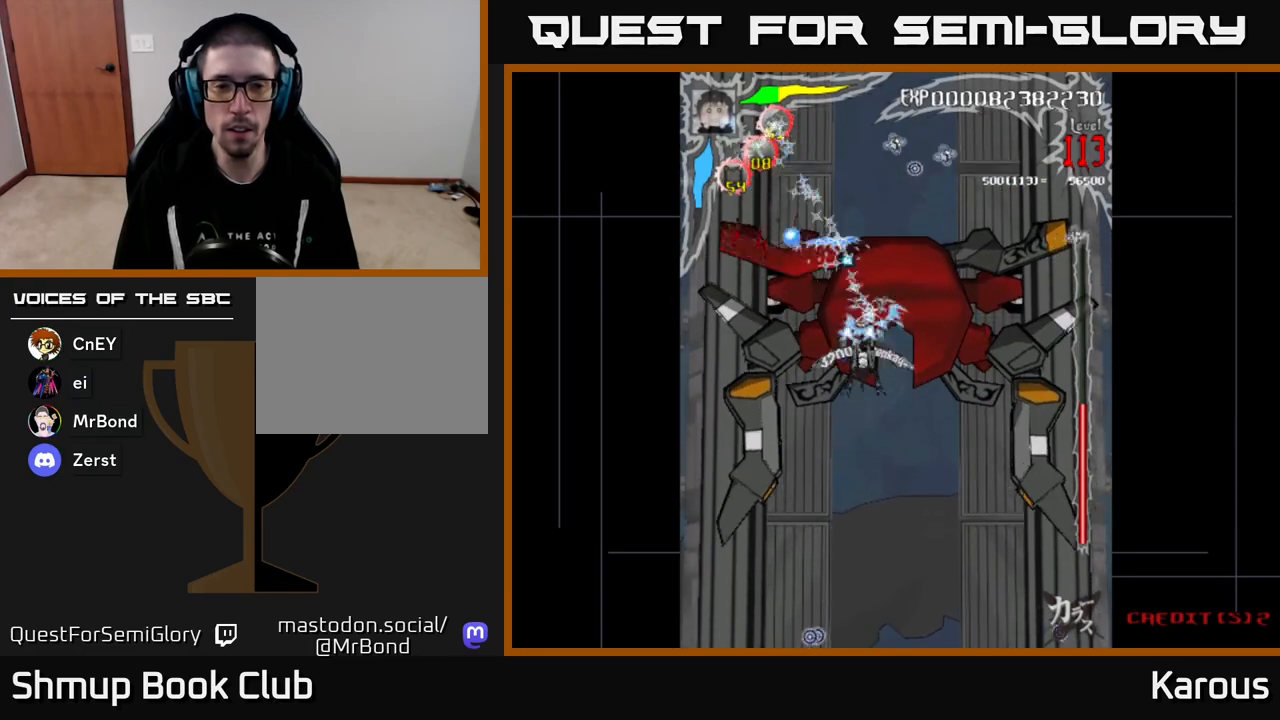
{"buttons": ["A"], "events": [[67, "DPAD_DOWN", "up"], [117, "DPAD_RIGHT", "up"]]}
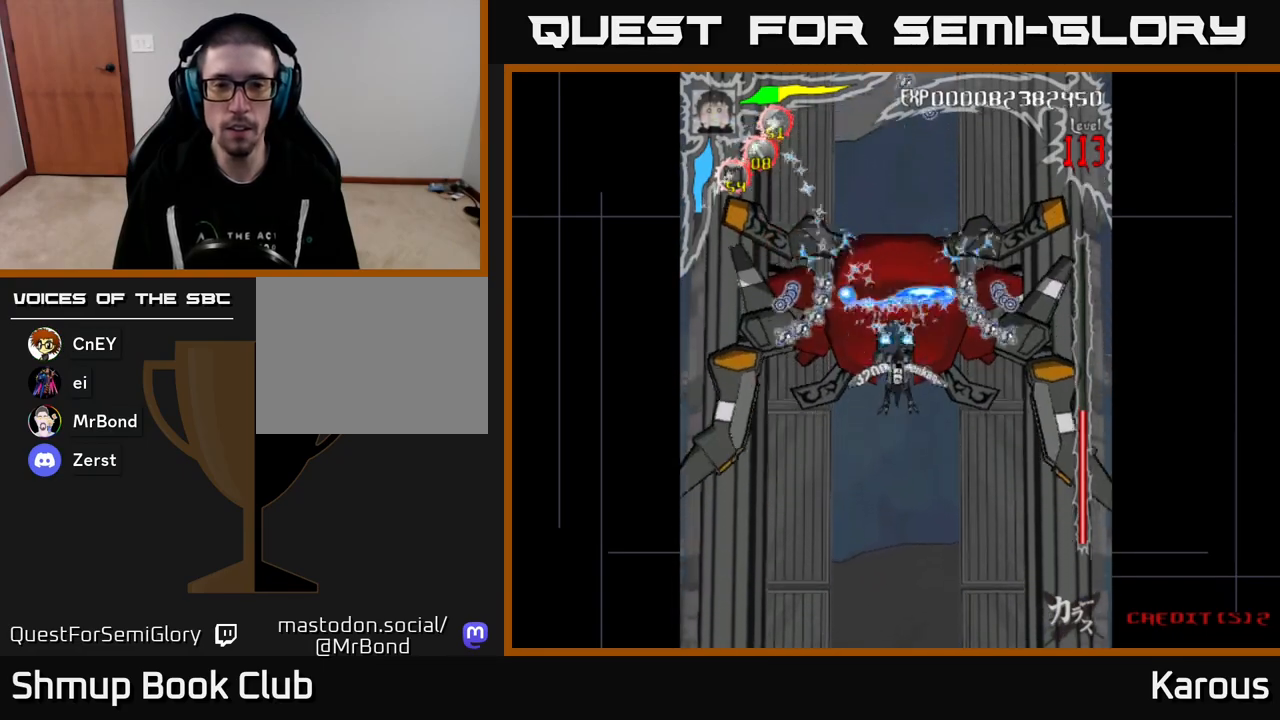
{"buttons": ["A", "DPAD_DOWN", "DPAD_LEFT"], "events": [[133, "DPAD_DOWN", "down"], [500, "DPAD_LEFT", "down"]]}